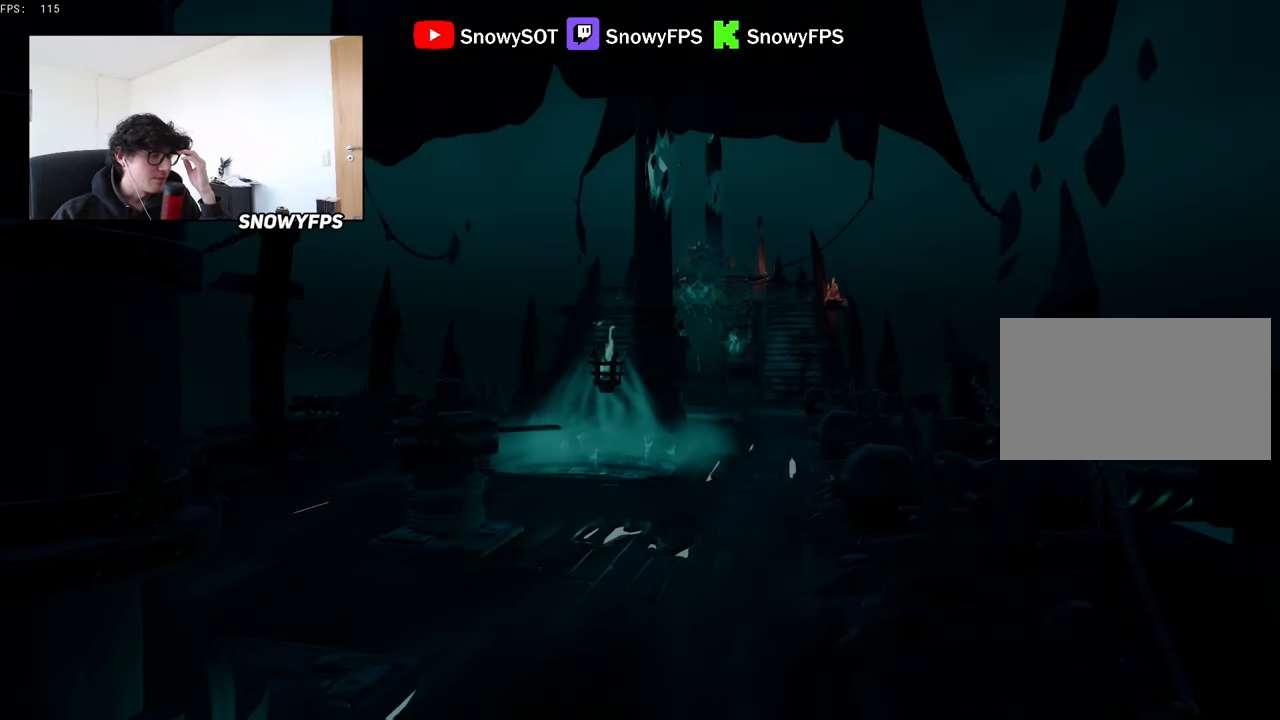
Gameplay with keyboard and mouse; each line is a JSON object with the keys and mouse buttons held at the frame after it. "events" lists presses ("down") and releases ("up") of "1", "2", "3", "4", "5", "a", "alt", "c", "caps_lock", "ctrl", "d", "e", "f", "g", "q", "r", "s", "shift", "space", "t", "tab", "v", "w", "x", "z", "mouse_left", "mouse_wheel" and "mouse_right" between this image and that frame as [ms after this image, input, new state], when the widget could be followed in between. "mouse_left", "mouse_wheel", "mouse_right" = the "left", "wheel", "right" buttons of the "mouse" list. No other keys are recorded. "wheel" means that the mouse wheel is clicked or scrolled. "mouse_move" is the direction in which the mouse moves at that frame (one of eight, or "still"), when it could be read.
{"keys": ["w"], "mouse": [], "mouse_move": "still", "events": [[317, "w", "down"], [350, "shift", "down"], [500, "shift", "up"]]}
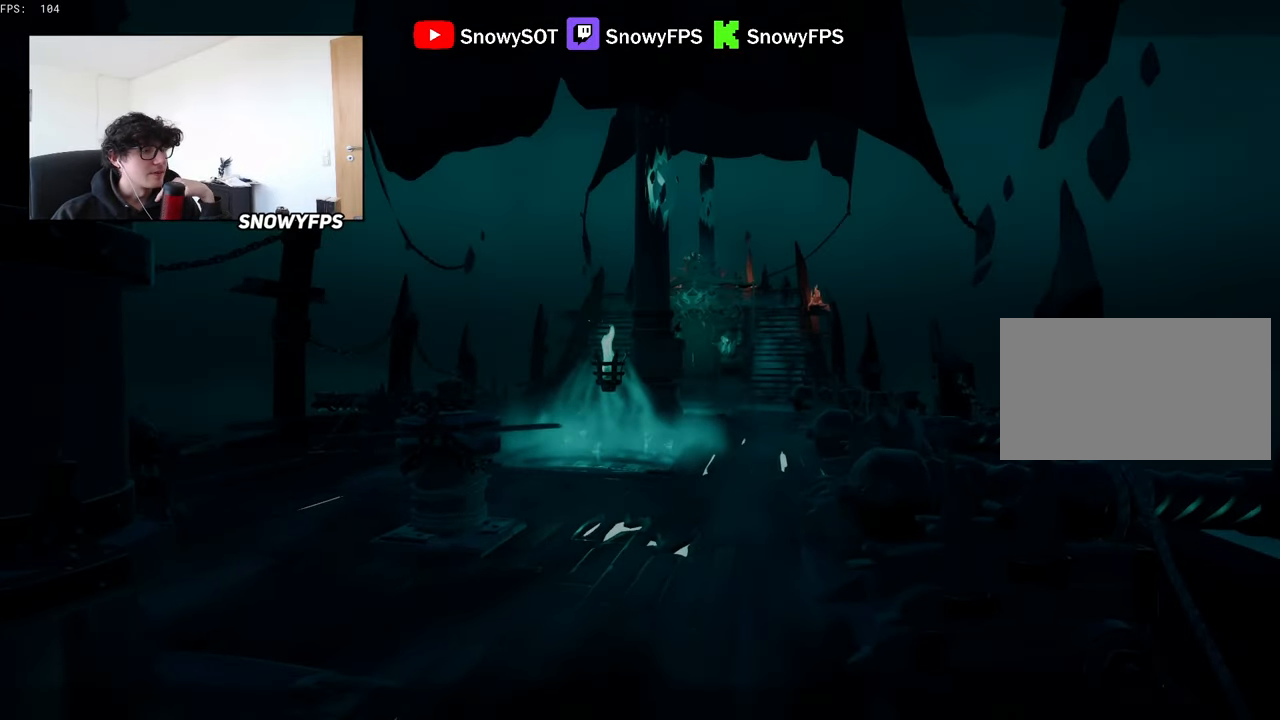
{"keys": ["d", "w"], "mouse": [], "mouse_move": "still", "events": [[467, "d", "down"]]}
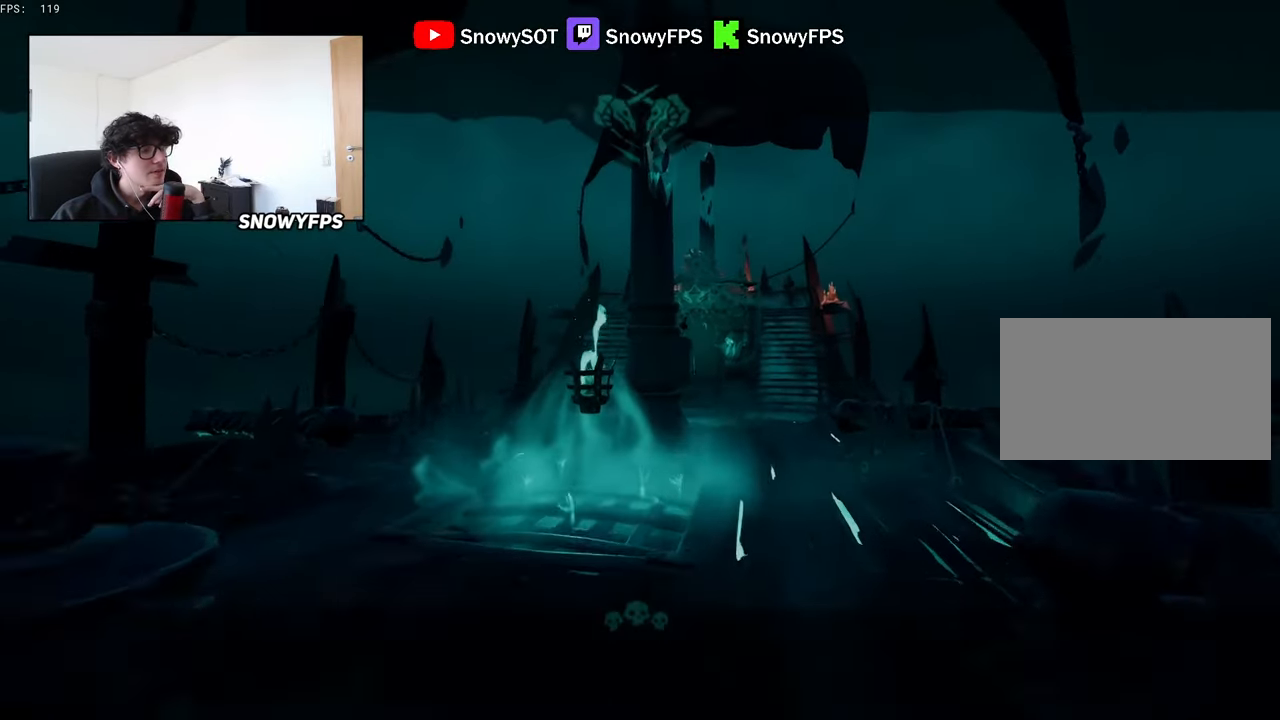
{"keys": ["w"], "mouse": [], "mouse_move": "still", "events": [[17, "space", "down"], [150, "space", "up"], [200, "d", "up"]]}
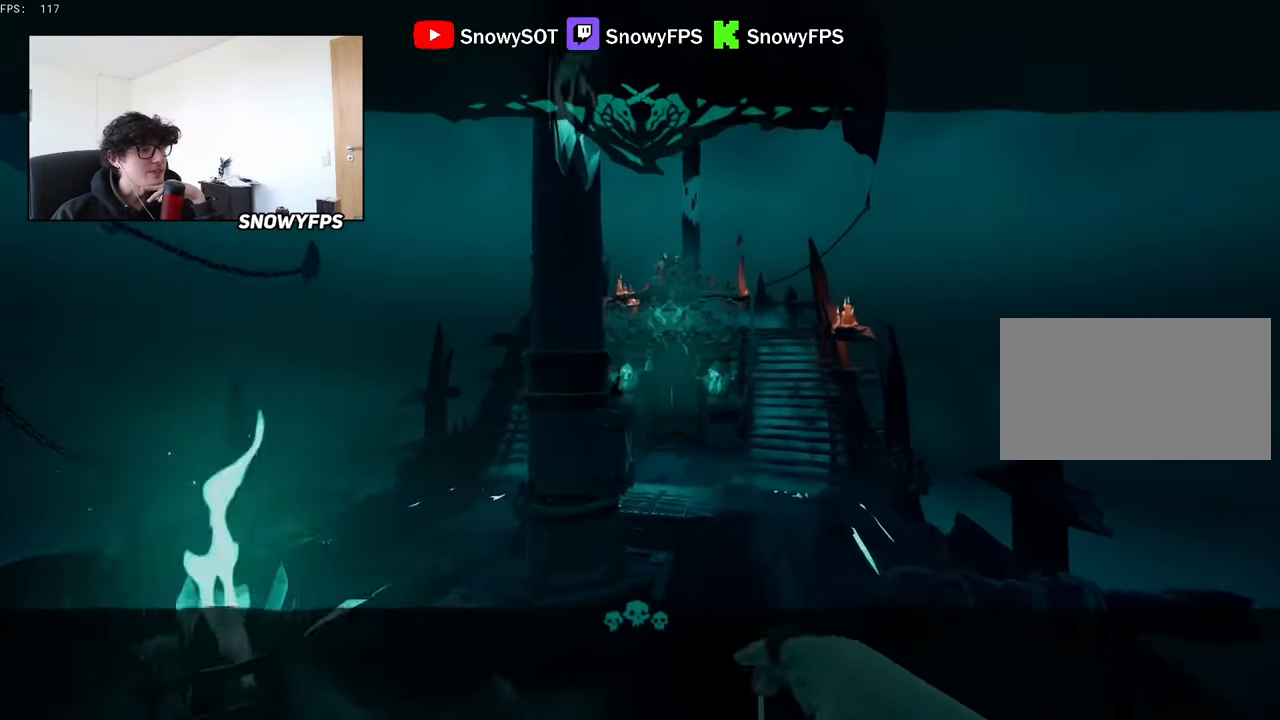
{"keys": ["w"], "mouse": [], "mouse_move": "still", "events": [[317, "space", "down"], [450, "space", "up"]]}
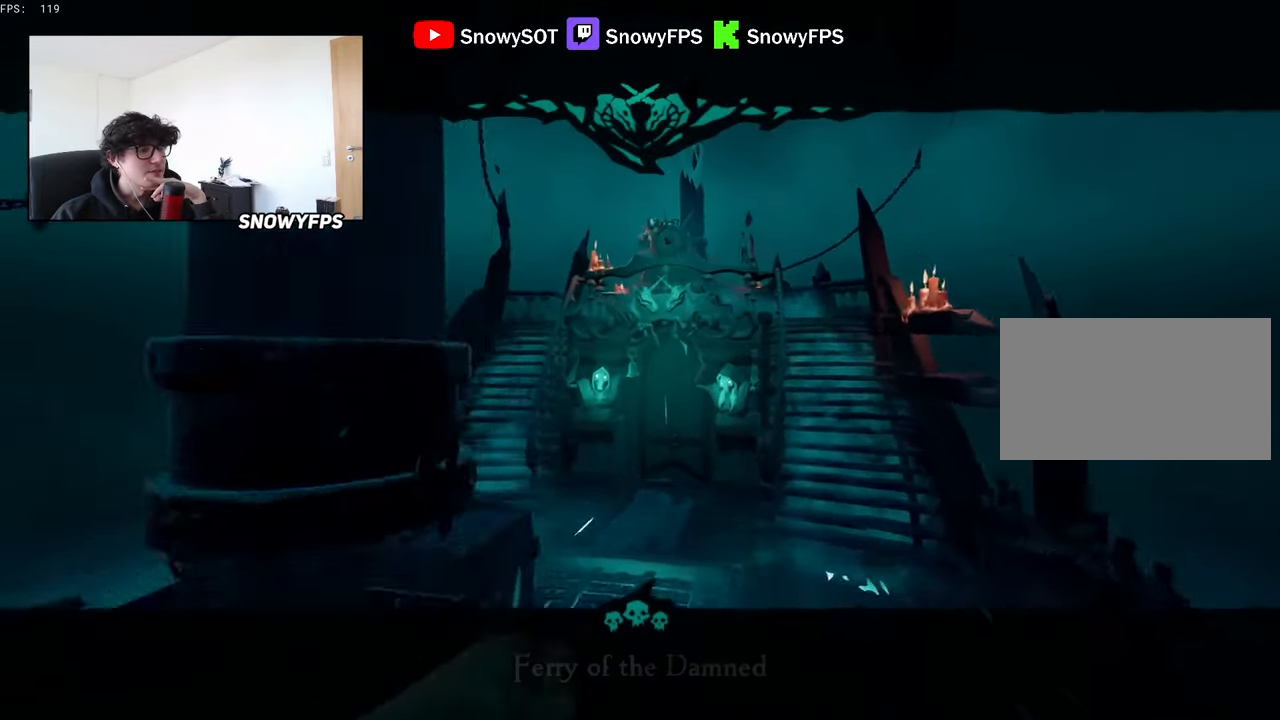
{"keys": ["a", "w"], "mouse": [], "mouse_move": "still", "events": [[134, "a", "down"]]}
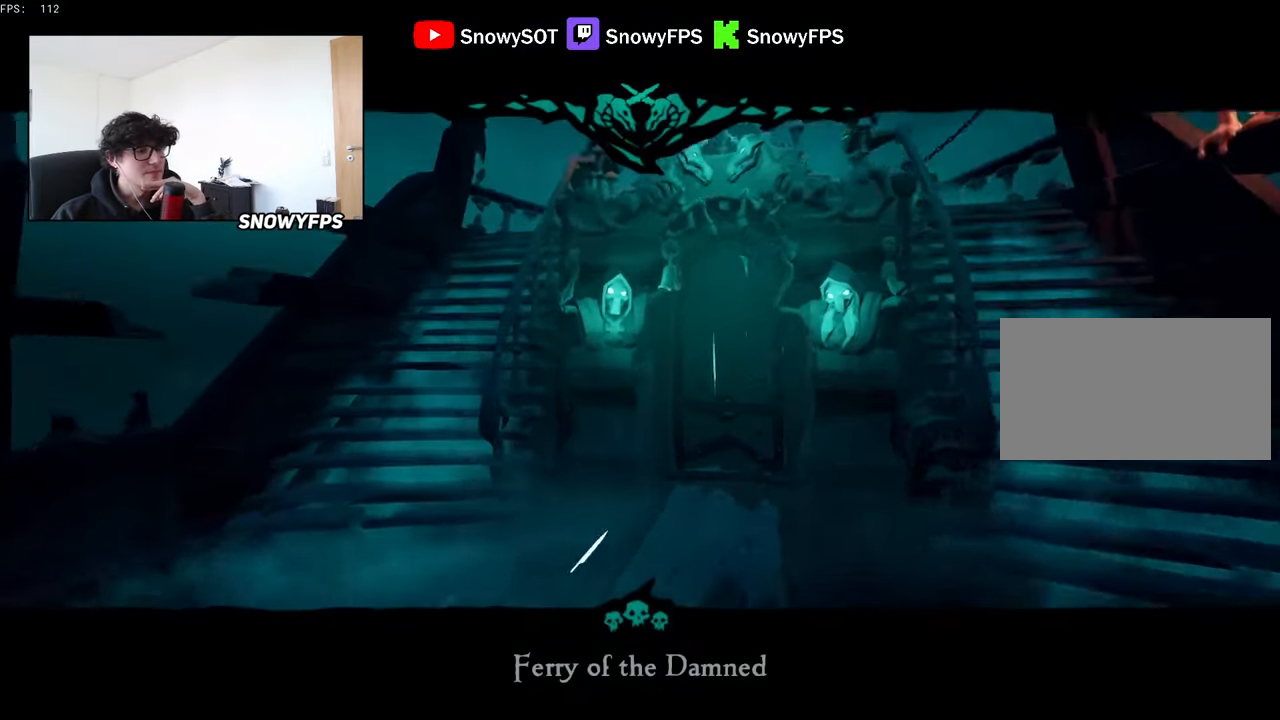
{"keys": ["d", "w"], "mouse": [], "mouse_move": "still", "events": [[150, "a", "up"], [150, "space", "down"], [300, "space", "up"], [350, "d", "down"]]}
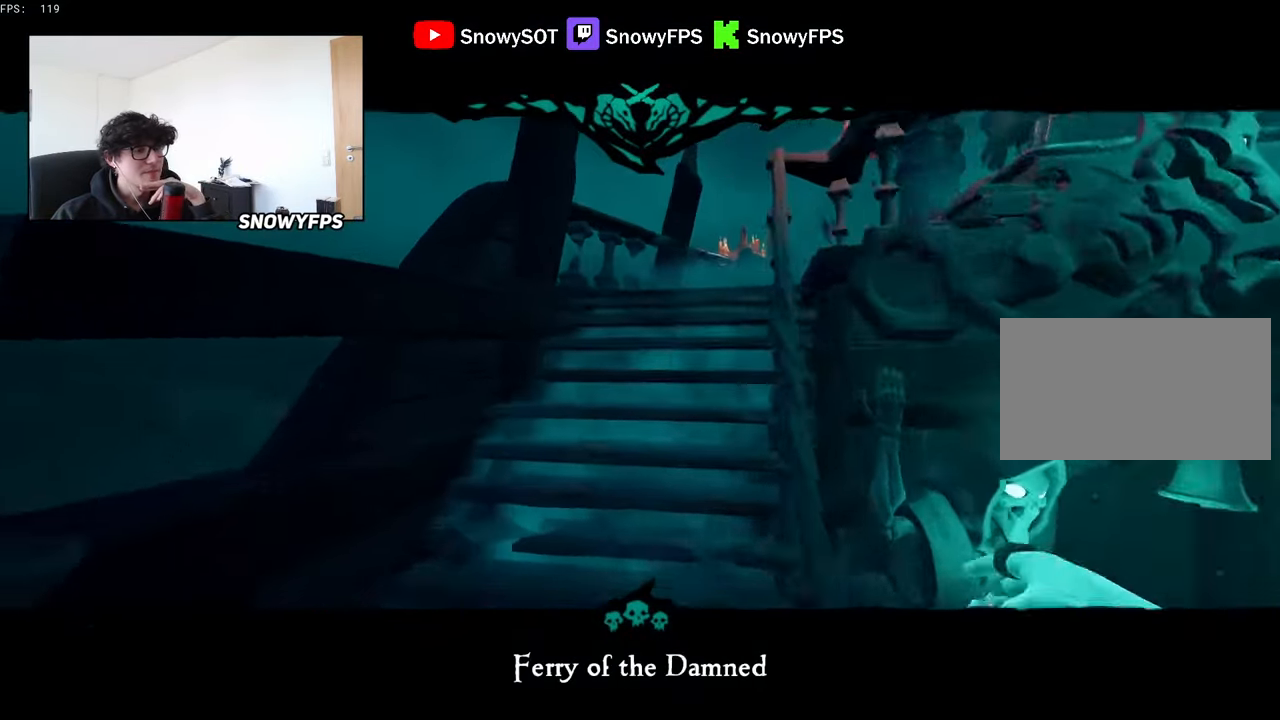
{"keys": ["w"], "mouse": [], "mouse_move": "still", "events": [[117, "d", "up"], [367, "d", "down"], [450, "d", "up"]]}
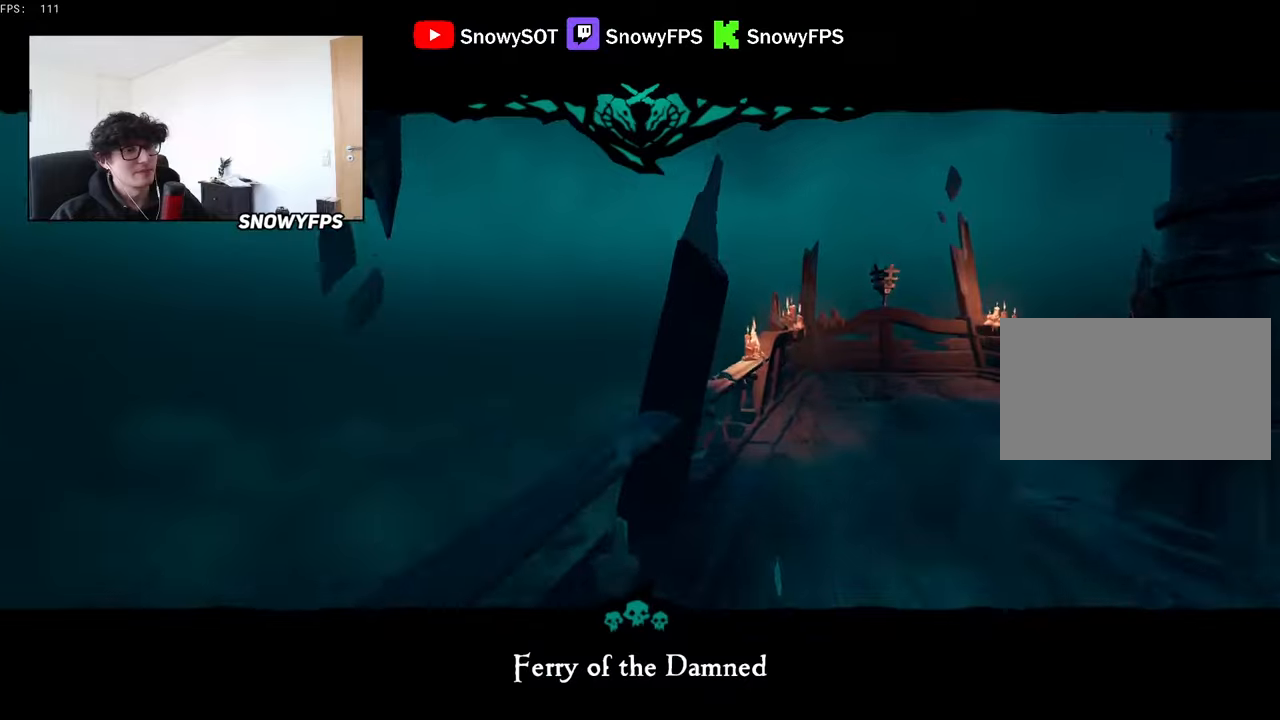
{"keys": ["w"], "mouse": [], "mouse_move": "down", "events": [[50, "w", "up"], [284, "space", "down"], [317, "w", "down"], [417, "space", "up"]]}
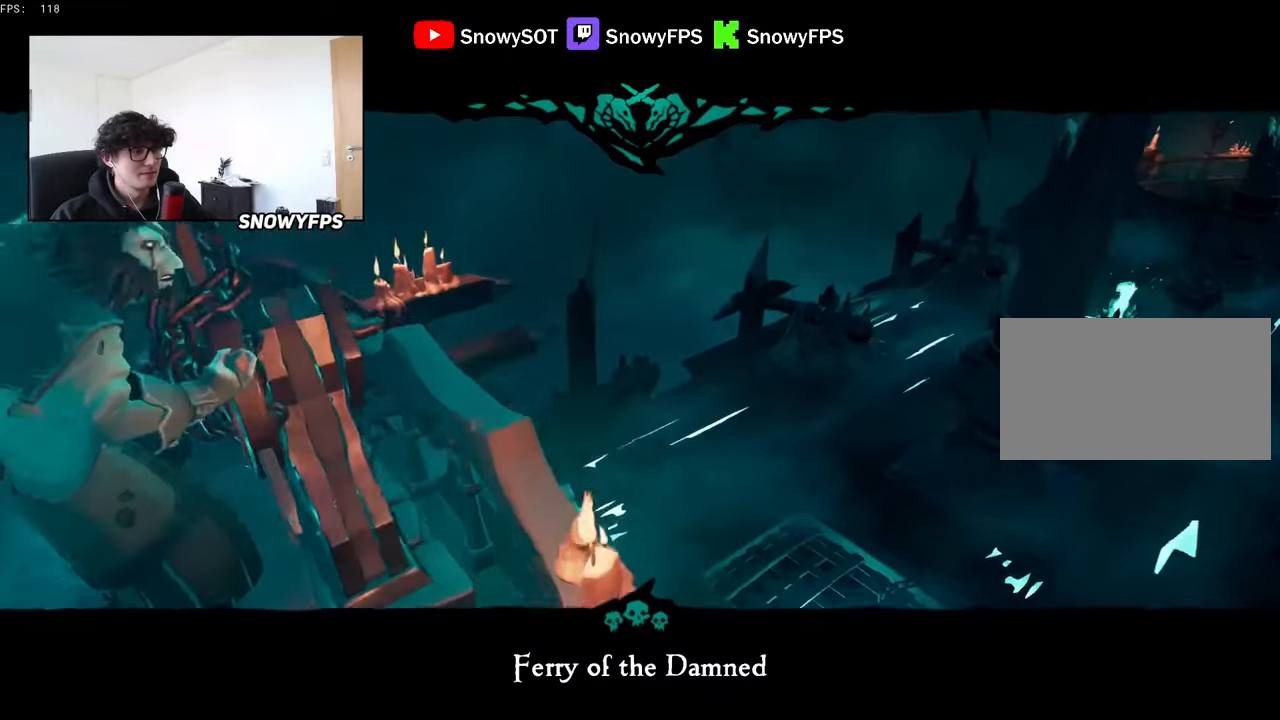
{"keys": ["space", "w"], "mouse": [], "mouse_move": "still", "events": [[67, "a", "down"], [150, "a", "up"], [384, "space", "down"]]}
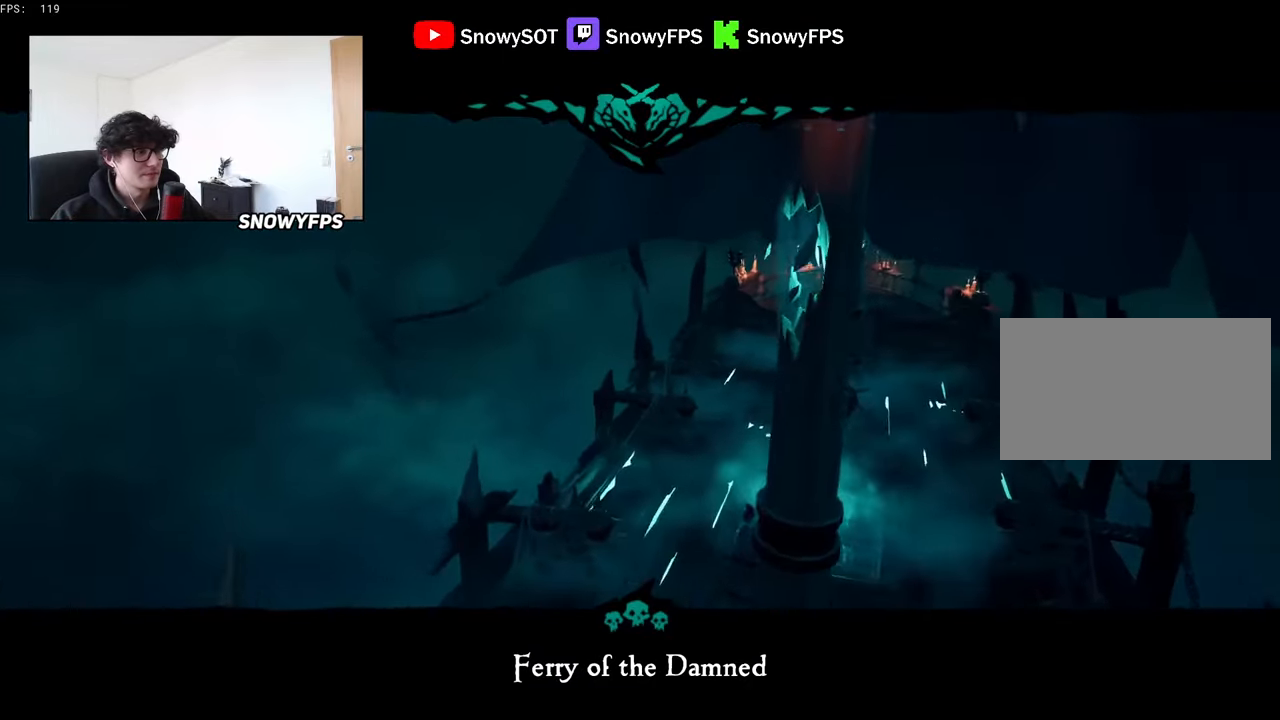
{"keys": [], "mouse": [], "mouse_move": "left", "events": [[34, "space", "up"], [167, "d", "down"], [317, "d", "up"], [317, "w", "up"], [350, "tab", "down"], [450, "tab", "up"]]}
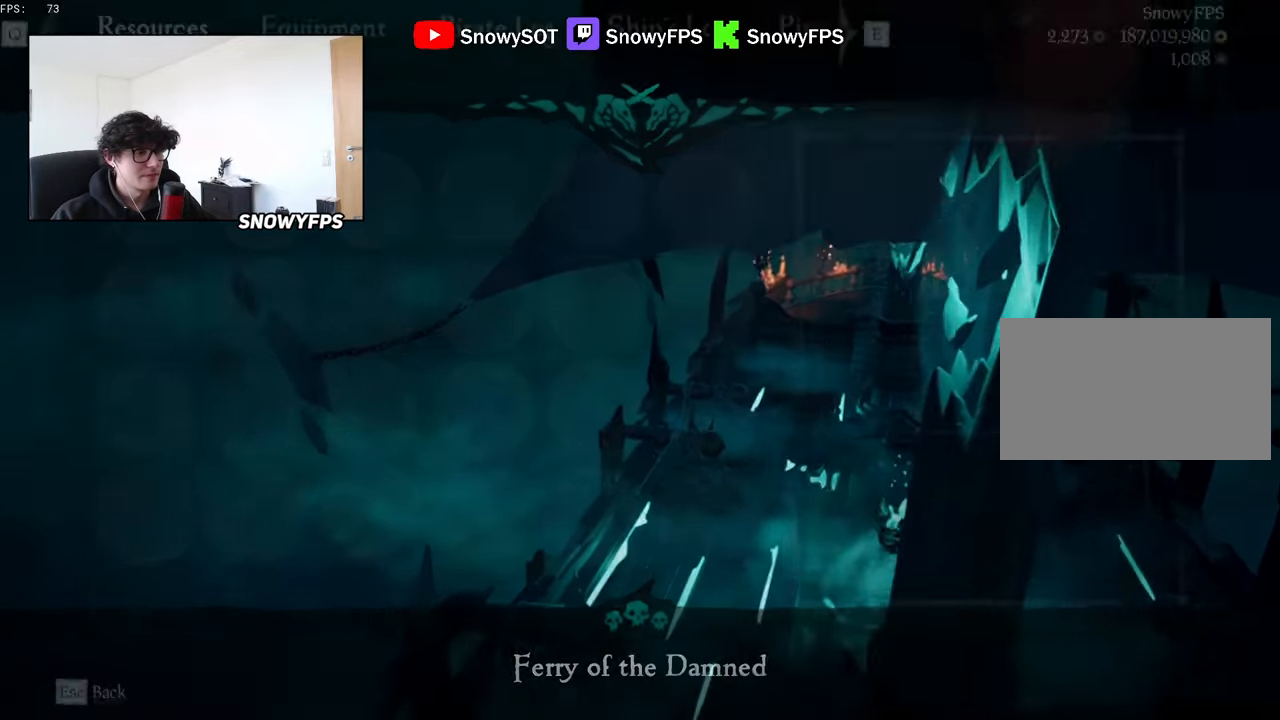
{"keys": [], "mouse": [], "mouse_move": "still", "events": []}
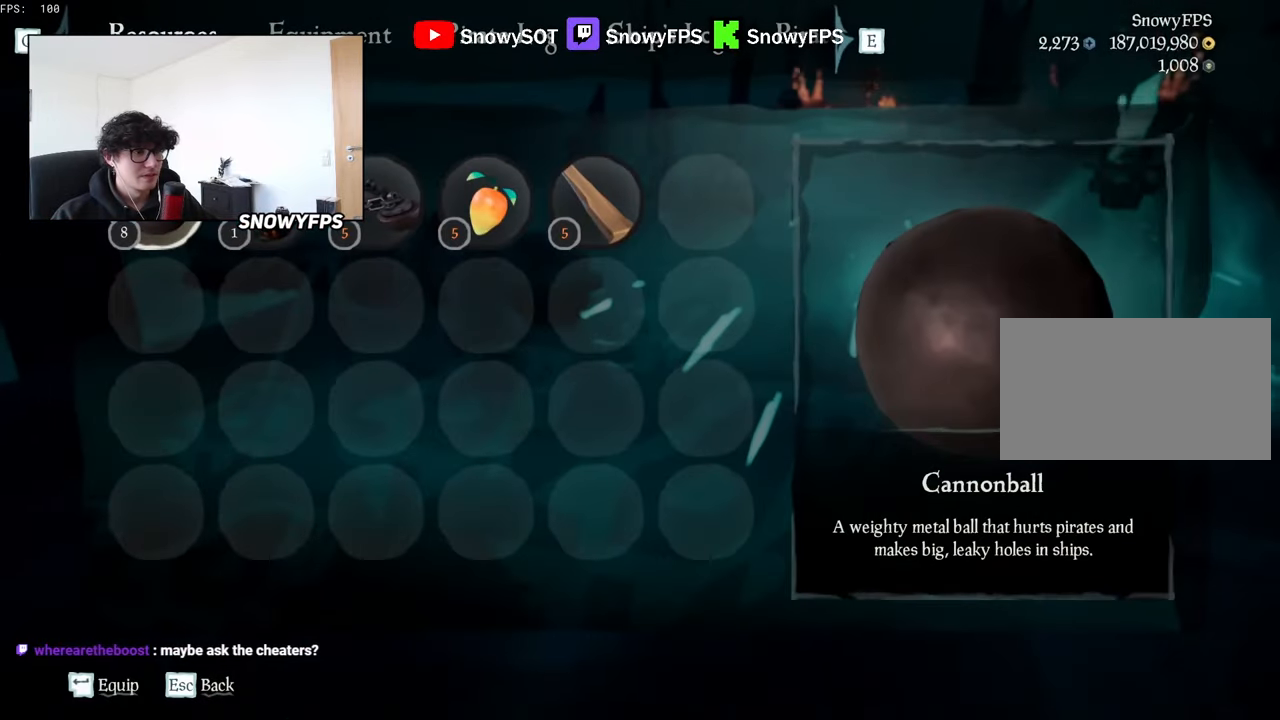
{"keys": [], "mouse": [], "mouse_move": "still", "events": []}
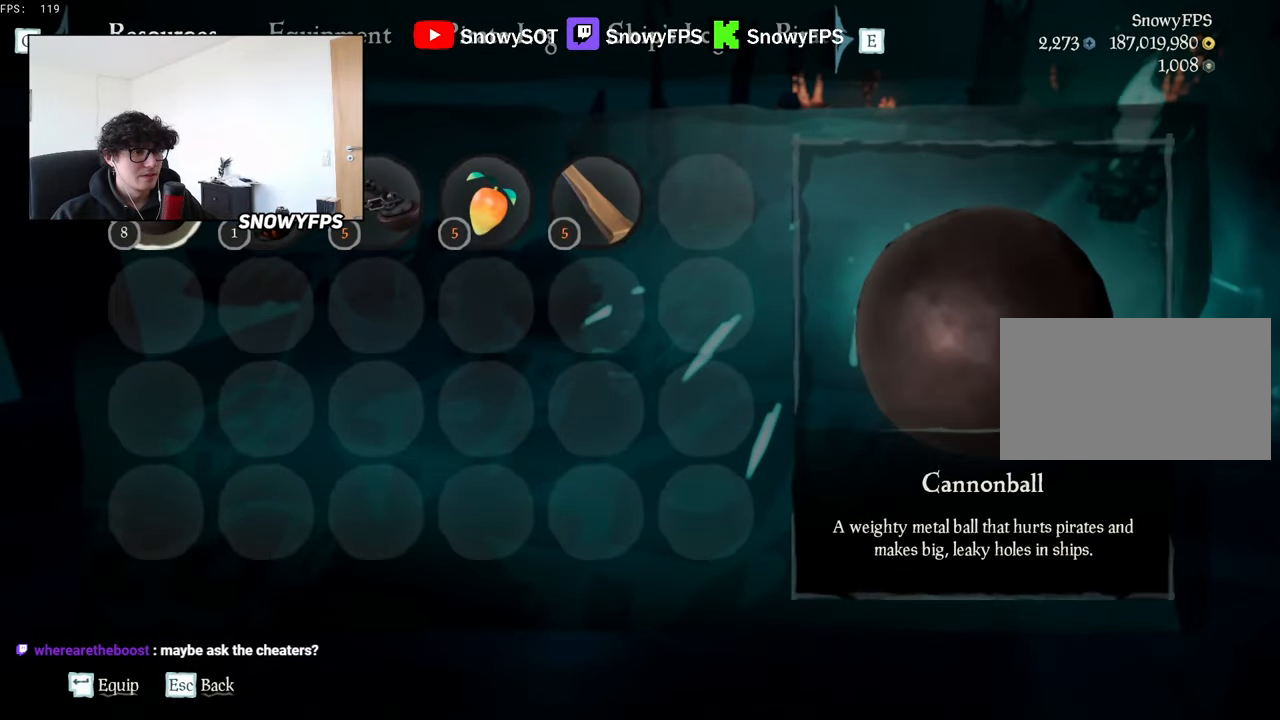
{"keys": [], "mouse": [], "mouse_move": "still", "events": []}
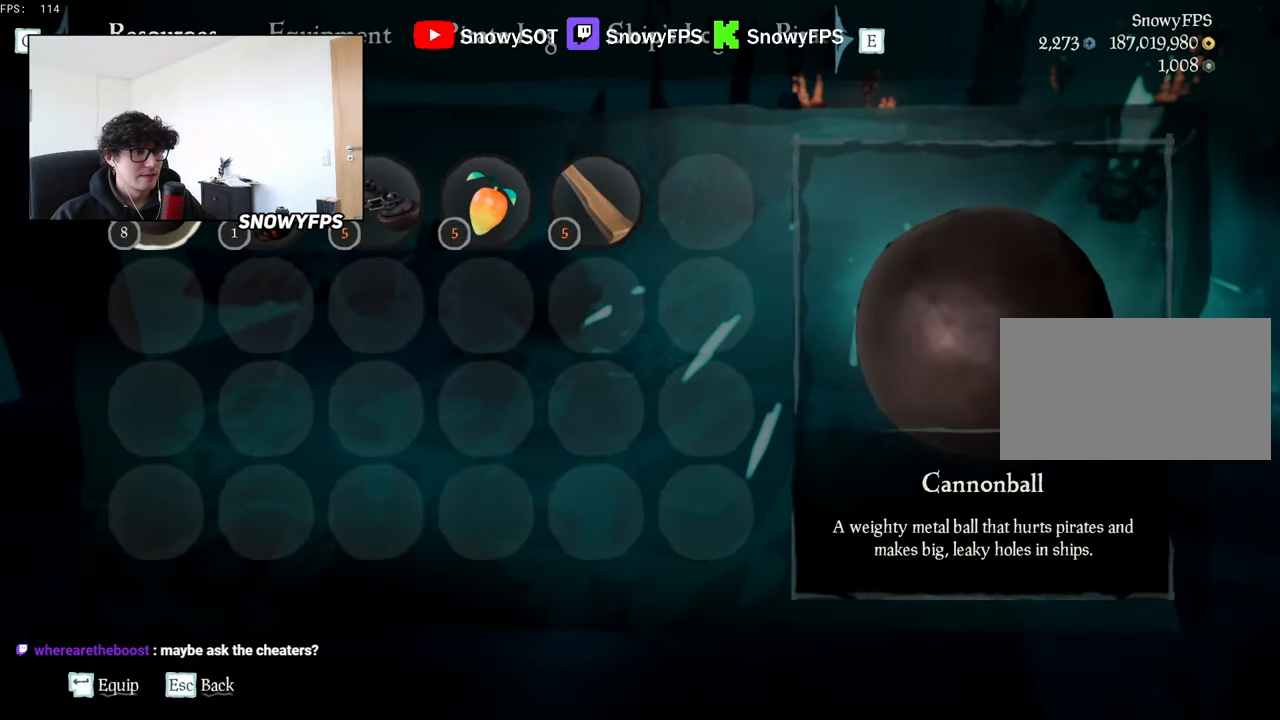
{"keys": [], "mouse": [], "mouse_move": "still", "events": []}
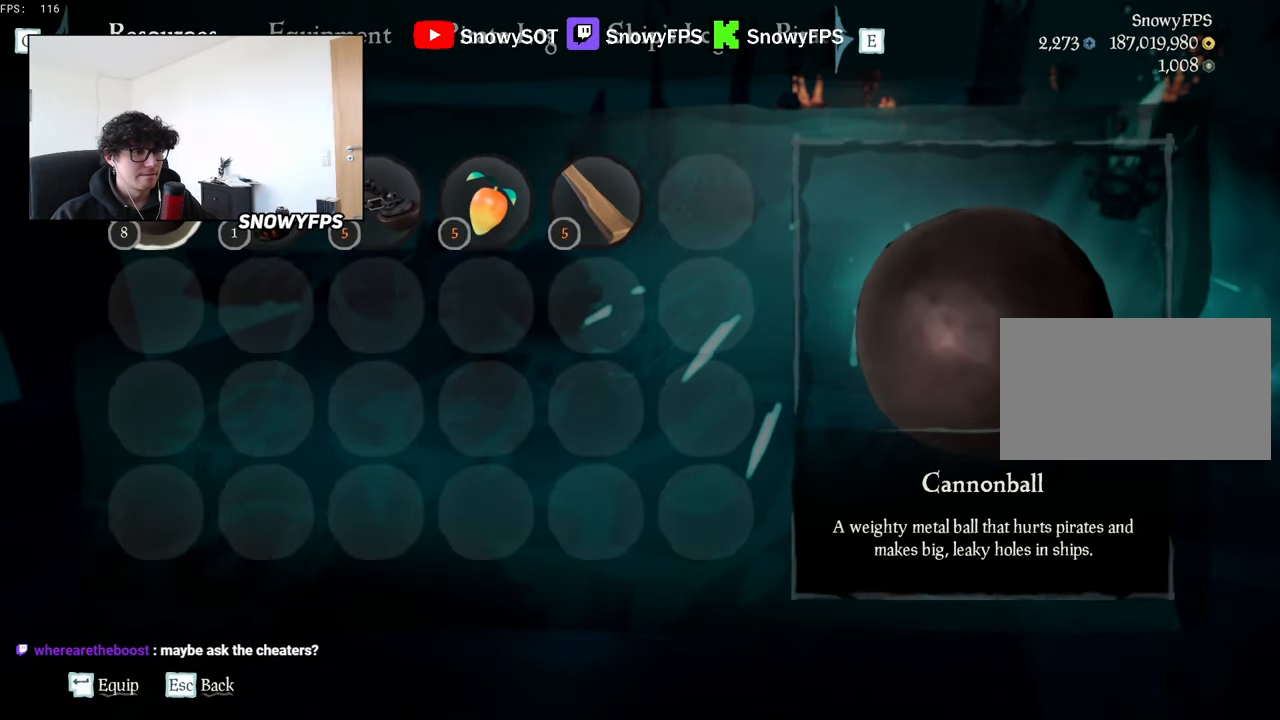
{"keys": [], "mouse": [], "mouse_move": "still", "events": []}
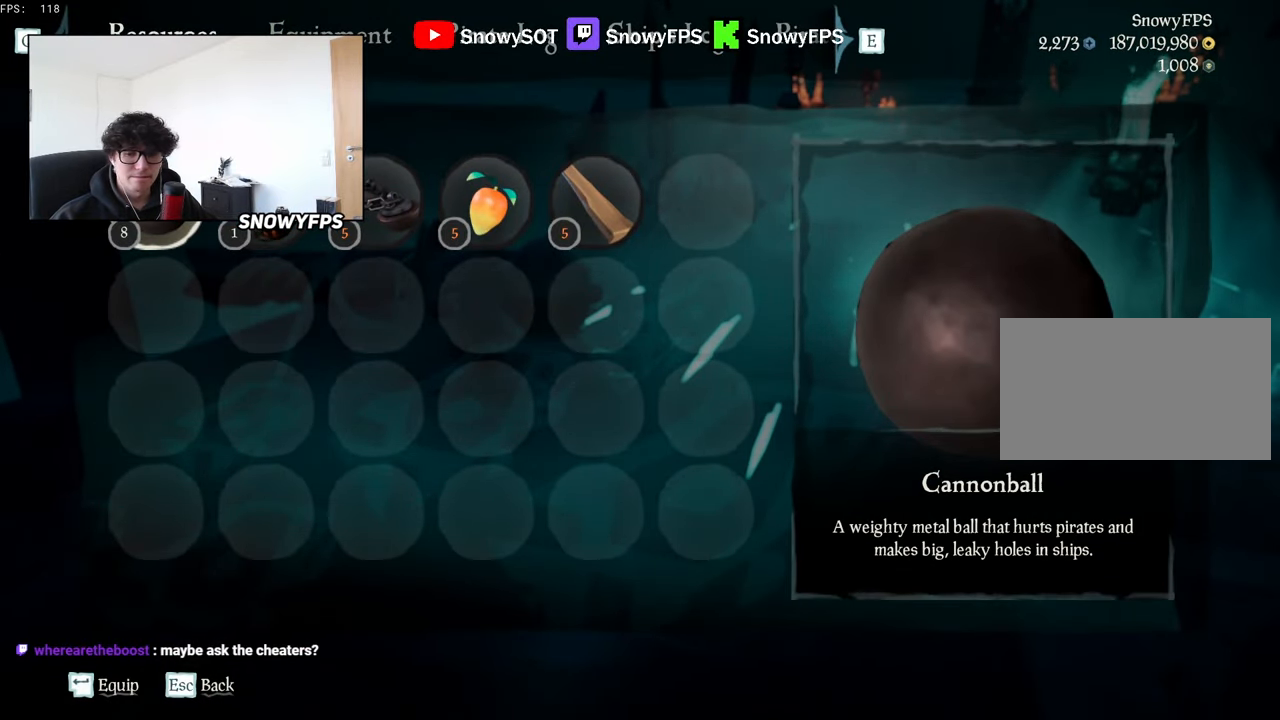
{"keys": [], "mouse": [], "mouse_move": "still", "events": []}
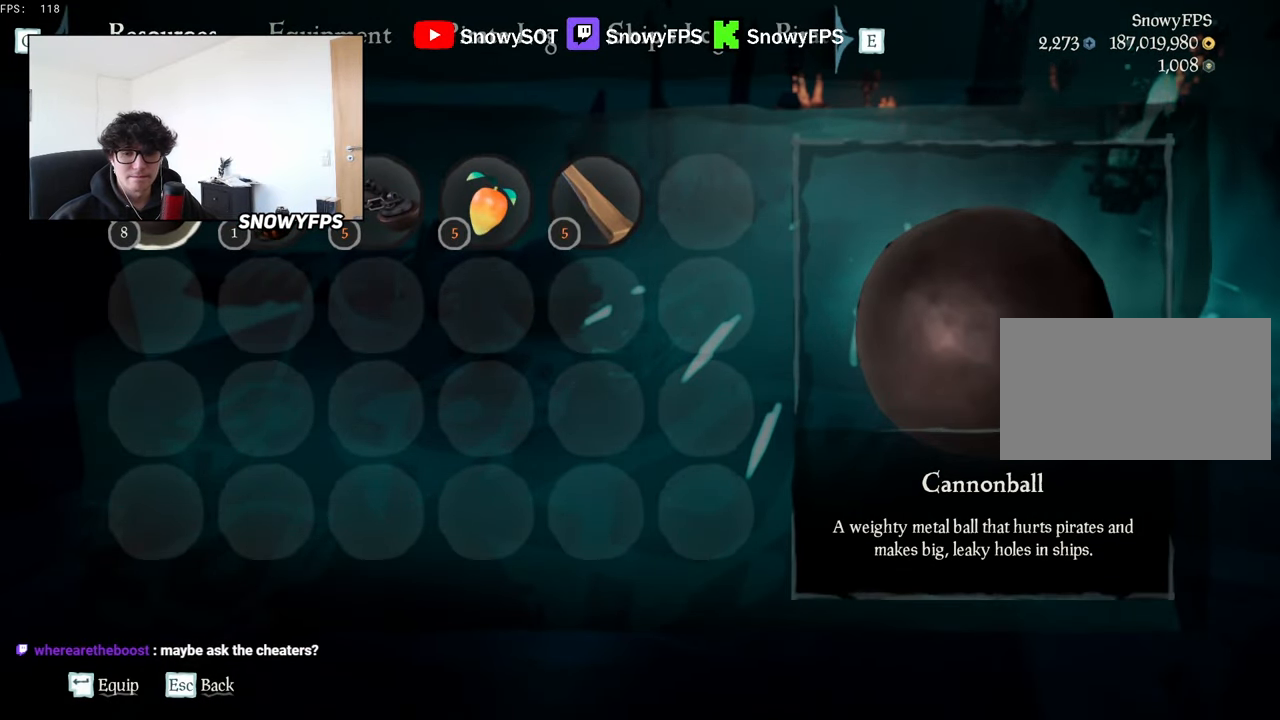
{"keys": [], "mouse": [], "mouse_move": "still", "events": []}
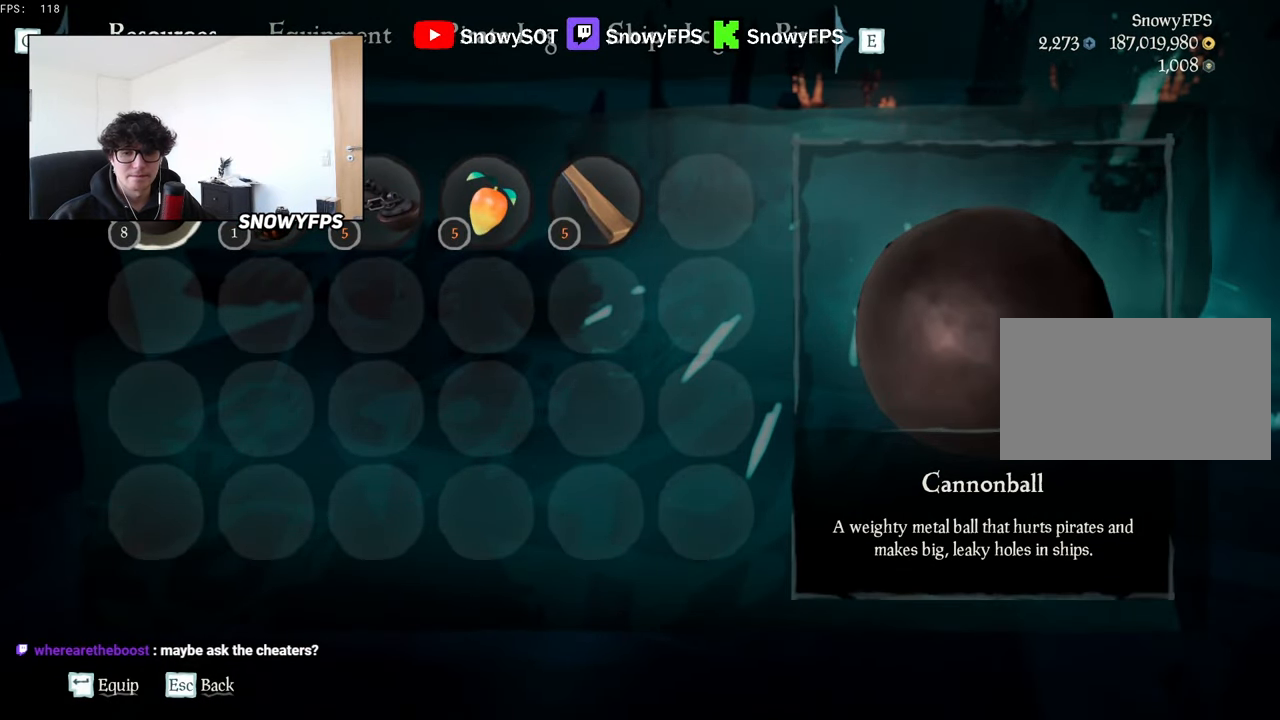
{"keys": [], "mouse": [], "mouse_move": "still", "events": []}
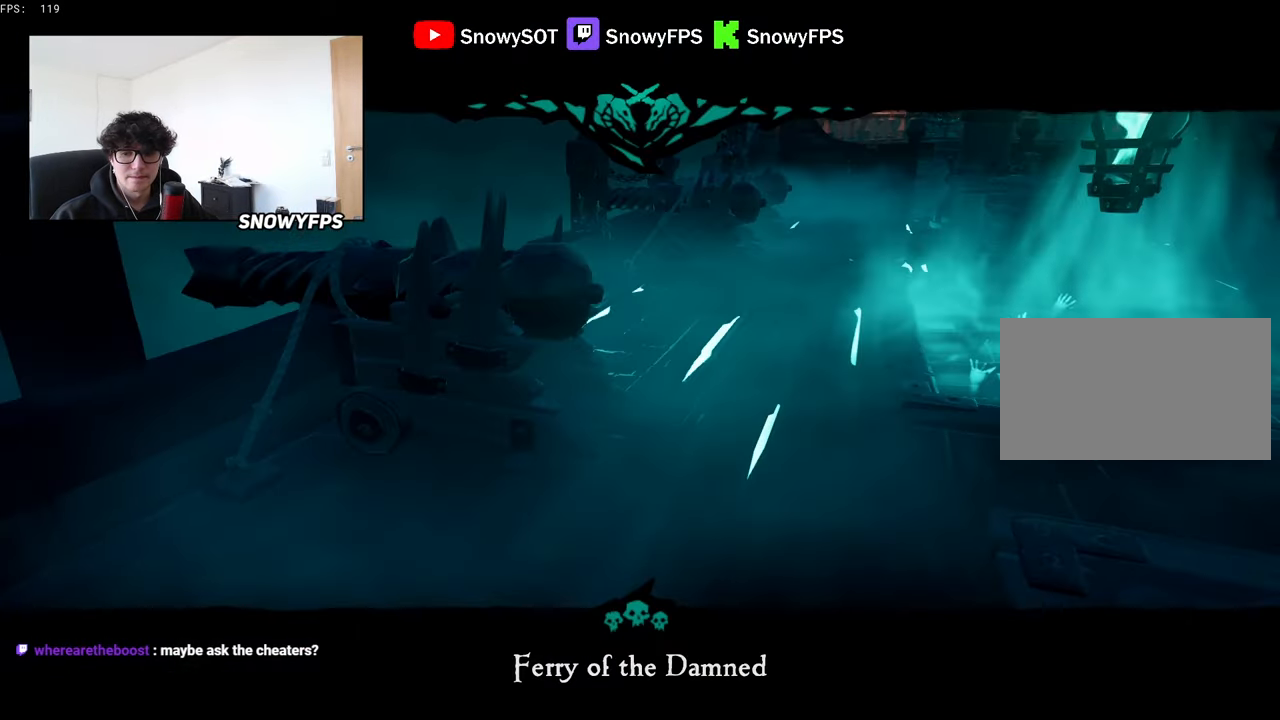
{"keys": ["w"], "mouse": [], "mouse_move": "right", "events": [[84, "w", "down"], [267, "caps_lock", "down"], [350, "caps_lock", "up"]]}
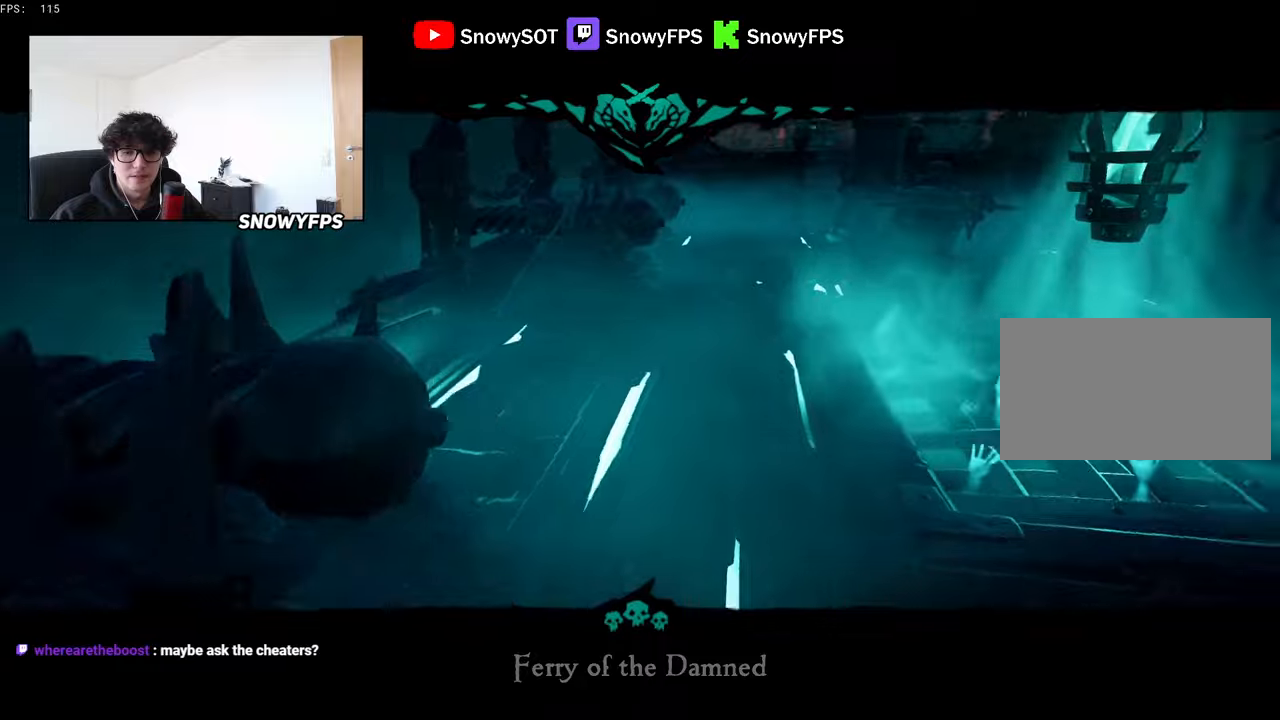
{"keys": ["w"], "mouse": [], "mouse_move": "still", "events": [[134, "shift", "down"], [367, "shift", "up"]]}
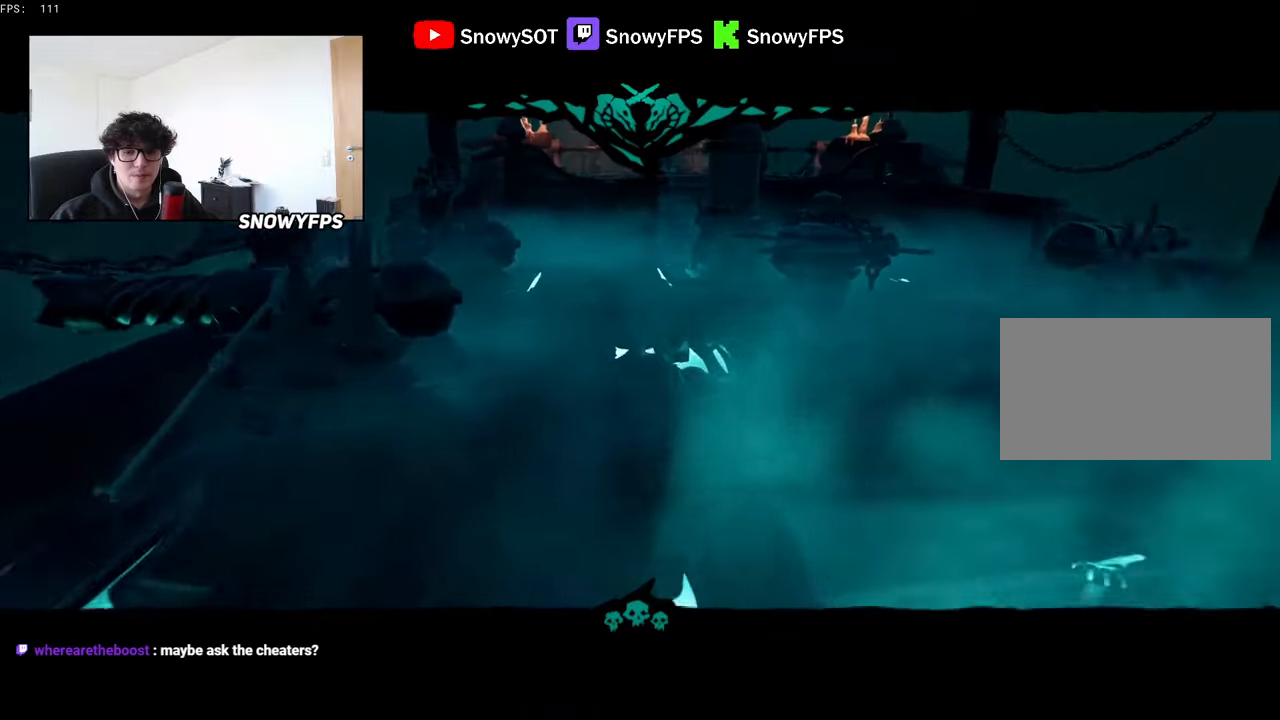
{"keys": ["w"], "mouse": [], "mouse_move": "still", "events": [[17, "space", "down"], [150, "space", "up"]]}
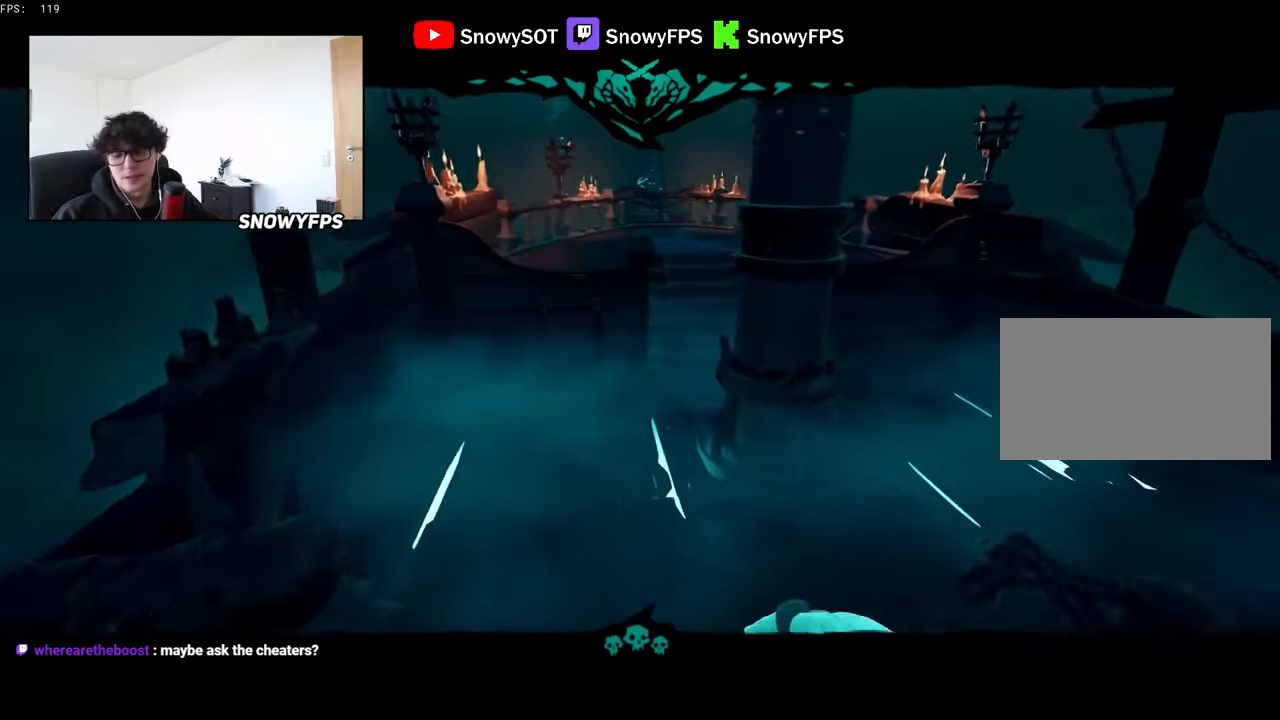
{"keys": ["space", "w"], "mouse": [], "mouse_move": "still", "events": [[400, "space", "down"]]}
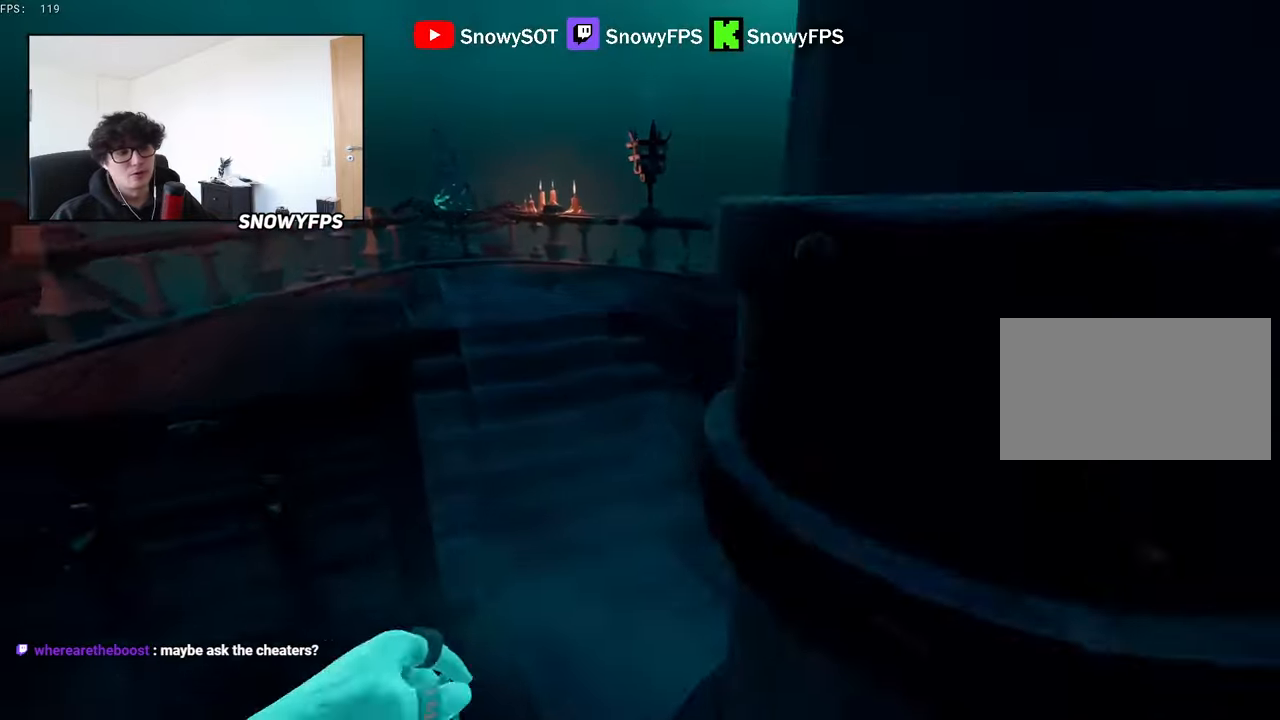
{"keys": ["w"], "mouse": [], "mouse_move": "still", "events": [[84, "space", "up"], [234, "d", "down"], [467, "d", "up"]]}
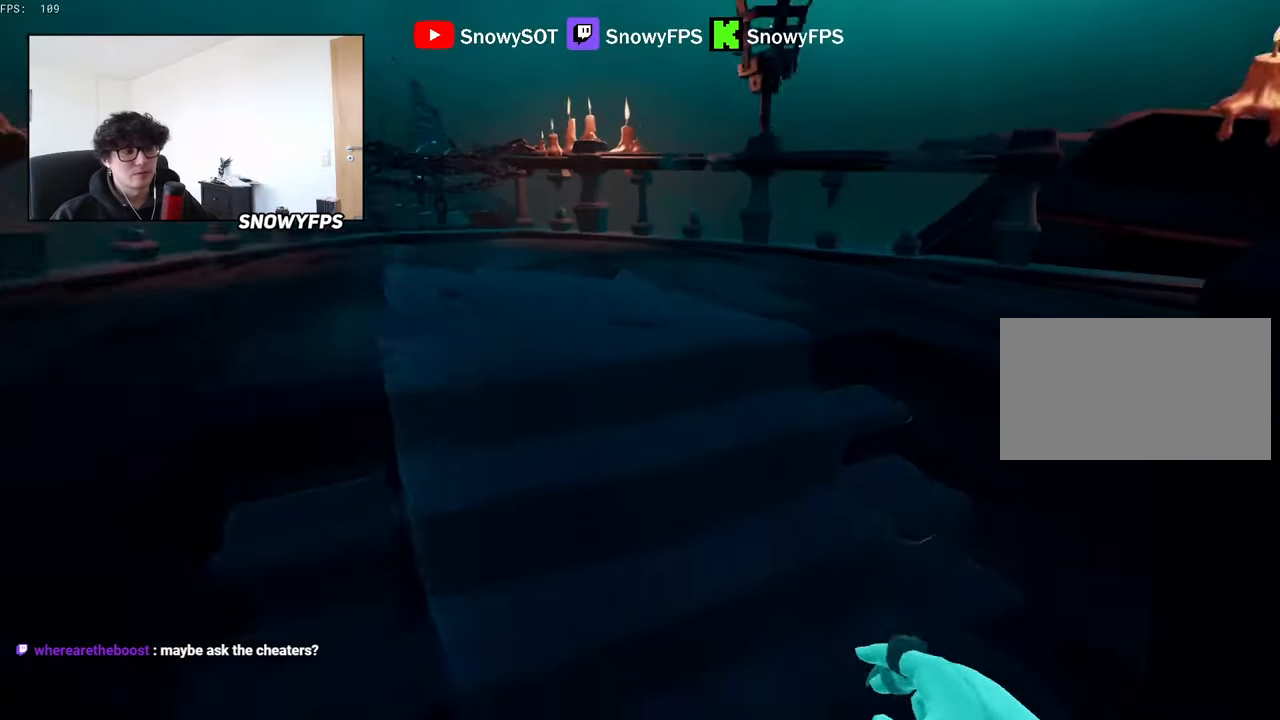
{"keys": ["w"], "mouse": [], "mouse_move": "right", "events": [[334, "d", "down"], [484, "d", "up"]]}
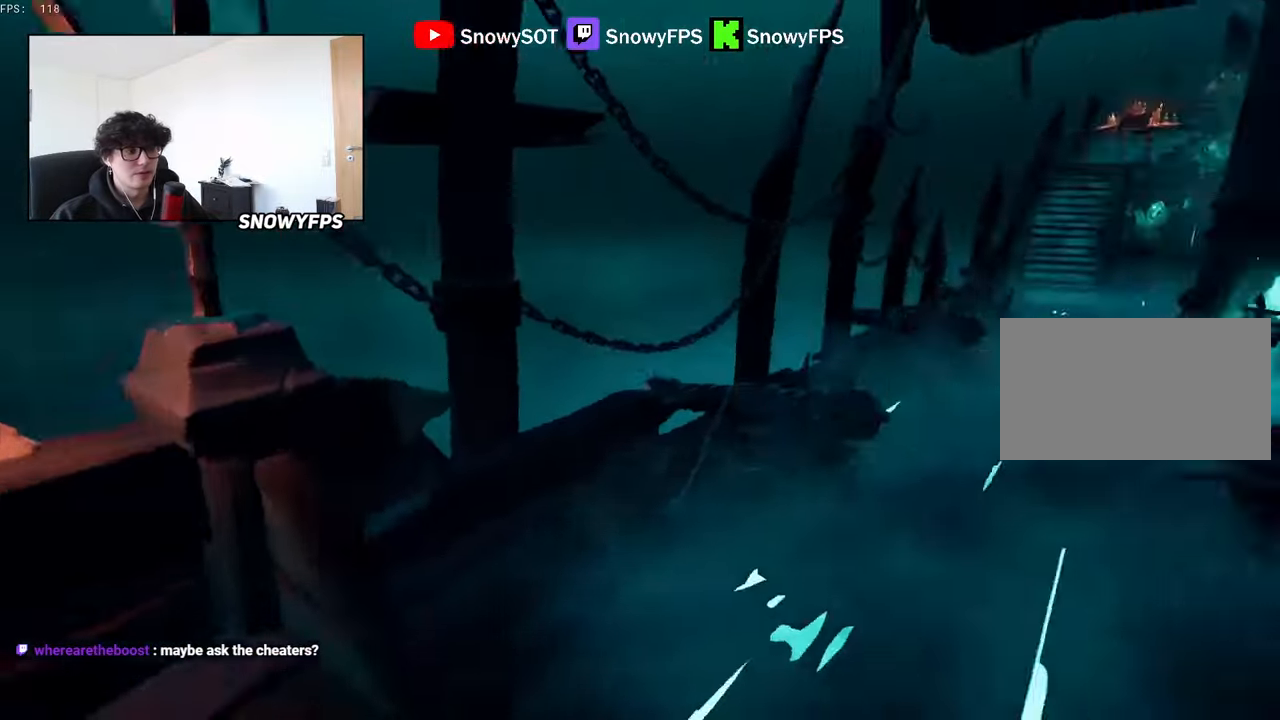
{"keys": ["d", "w"], "mouse": [], "mouse_move": "still", "events": [[84, "shift", "down"], [167, "space", "down"], [300, "d", "down"], [350, "shift", "up"], [350, "space", "up"]]}
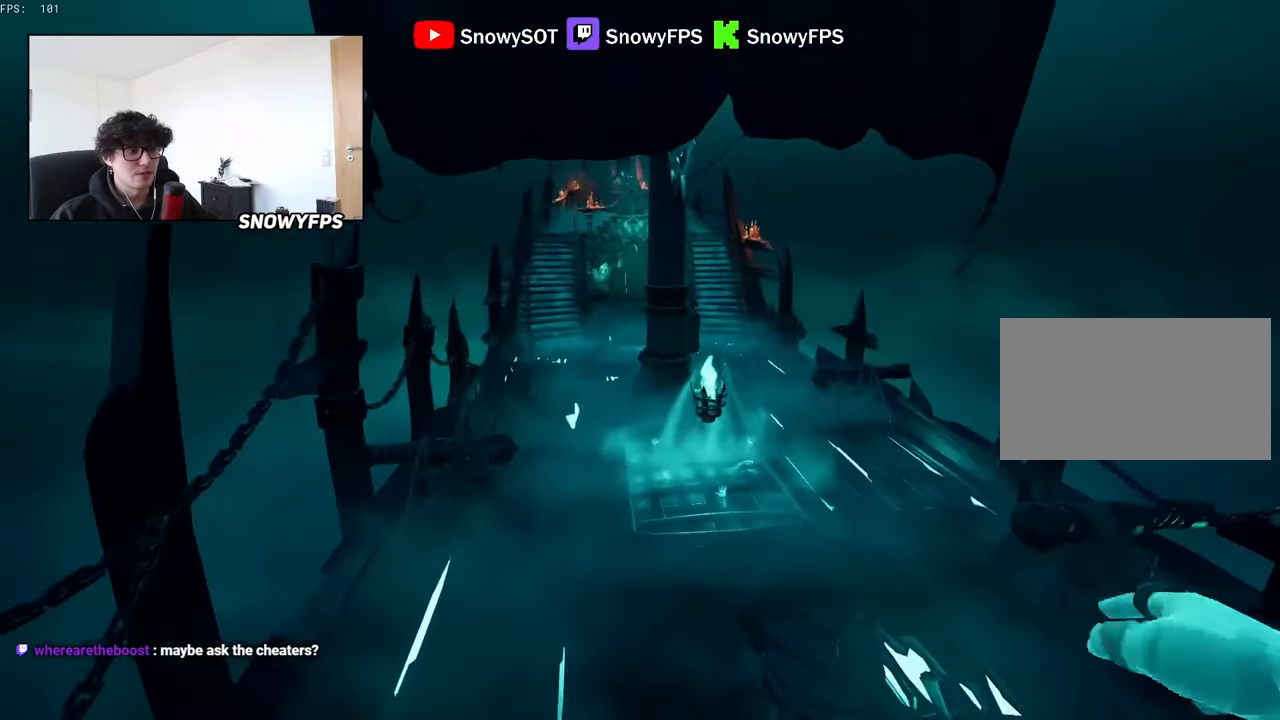
{"keys": ["w"], "mouse": [], "mouse_move": "still", "events": [[417, "d", "up"]]}
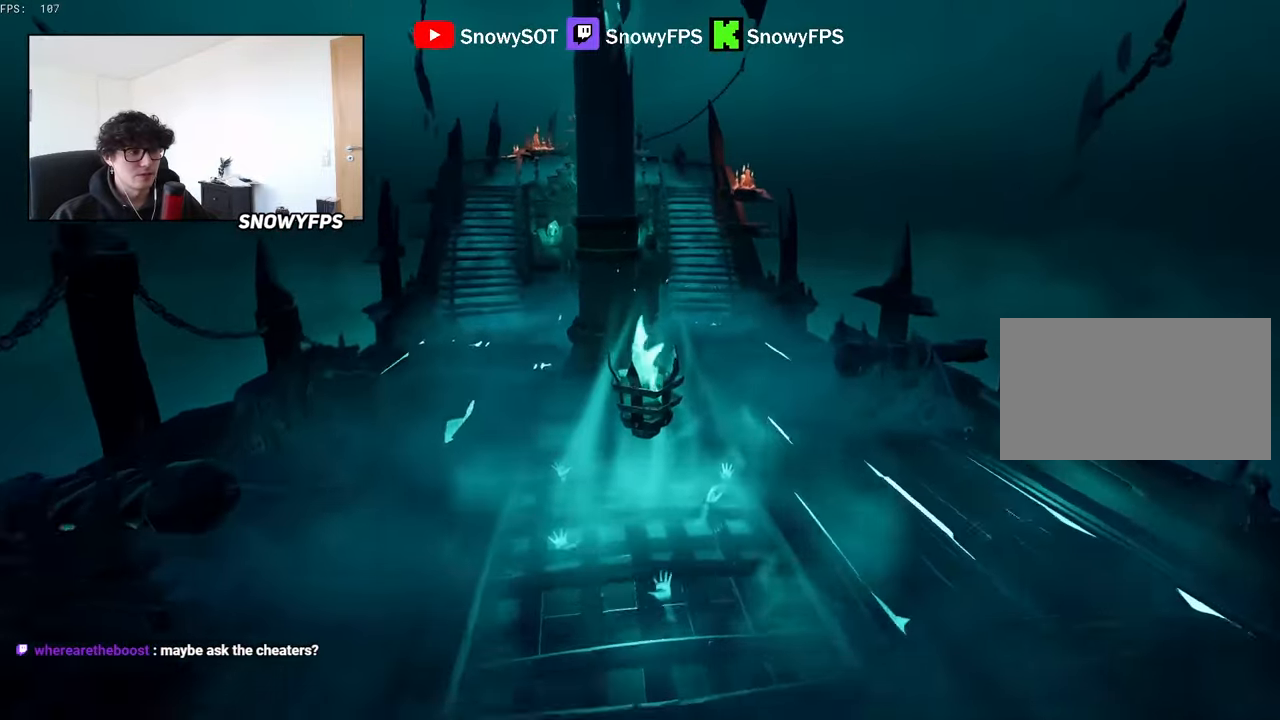
{"keys": ["space", "w"], "mouse": [], "mouse_move": "still", "events": [[17, "space", "down"], [150, "d", "down"], [200, "space", "up"], [334, "d", "up"], [434, "space", "down"]]}
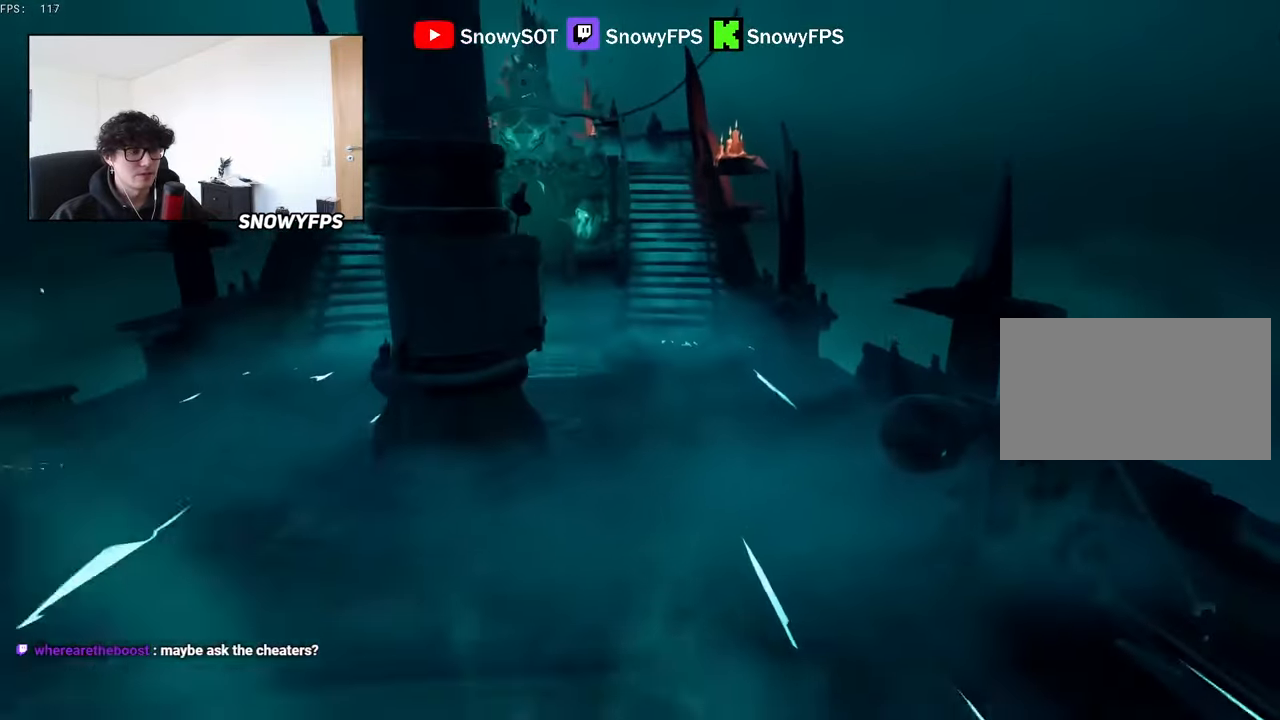
{"keys": ["a", "w"], "mouse": [], "mouse_move": "still", "events": [[117, "space", "up"], [217, "a", "down"]]}
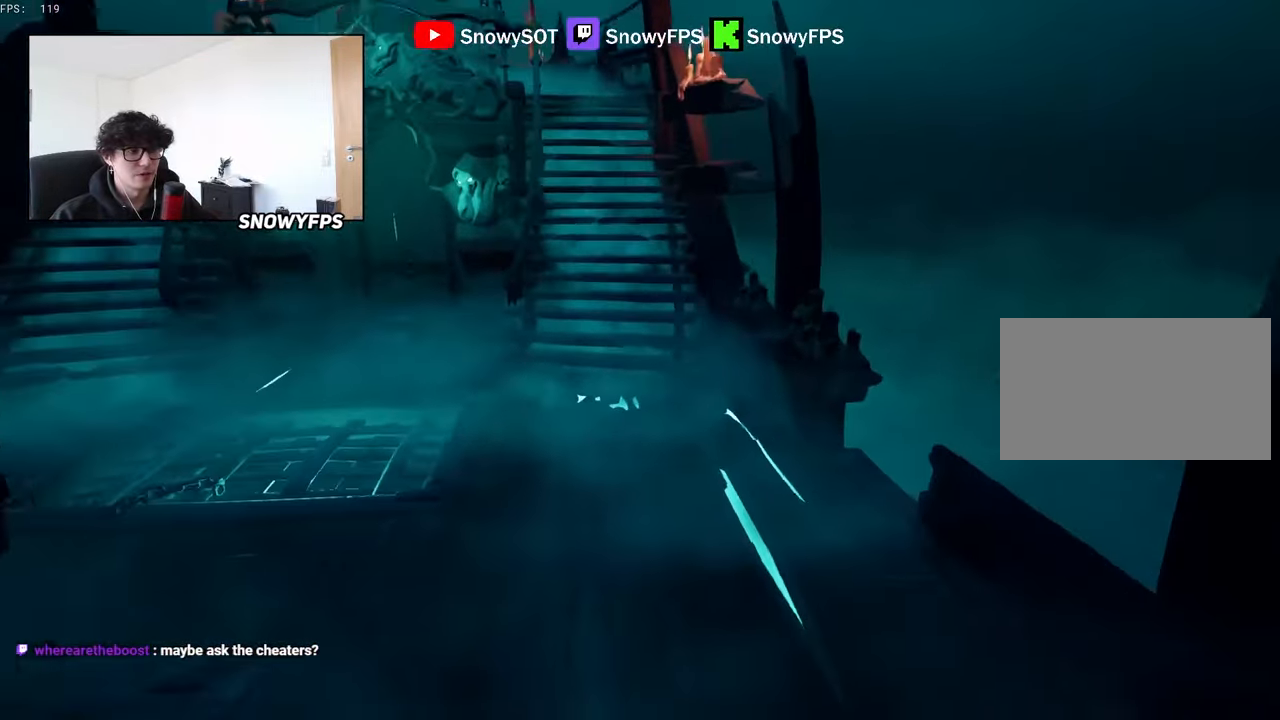
{"keys": ["shift", "w"], "mouse": [], "mouse_move": "still", "events": [[50, "a", "up"], [234, "shift", "down"]]}
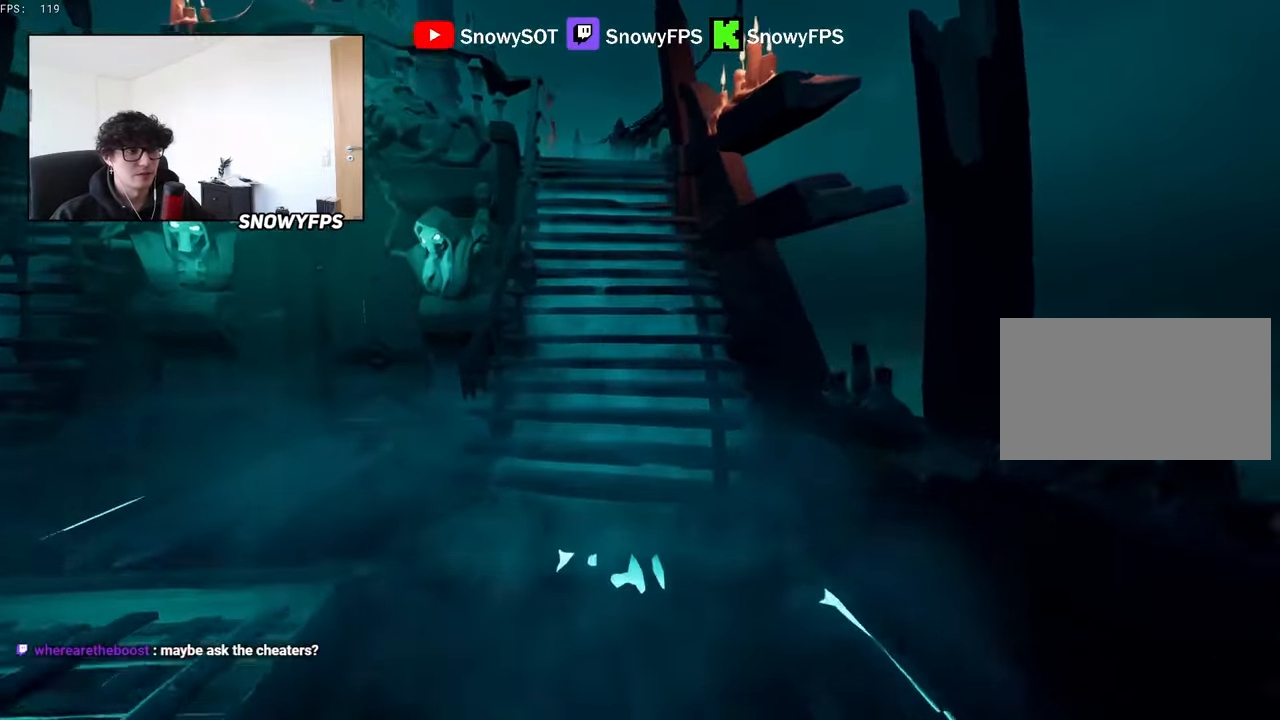
{"keys": ["w"], "mouse": [], "events": [[17, "shift", "up"], [250, "space", "down"], [384, "space", "up"]]}